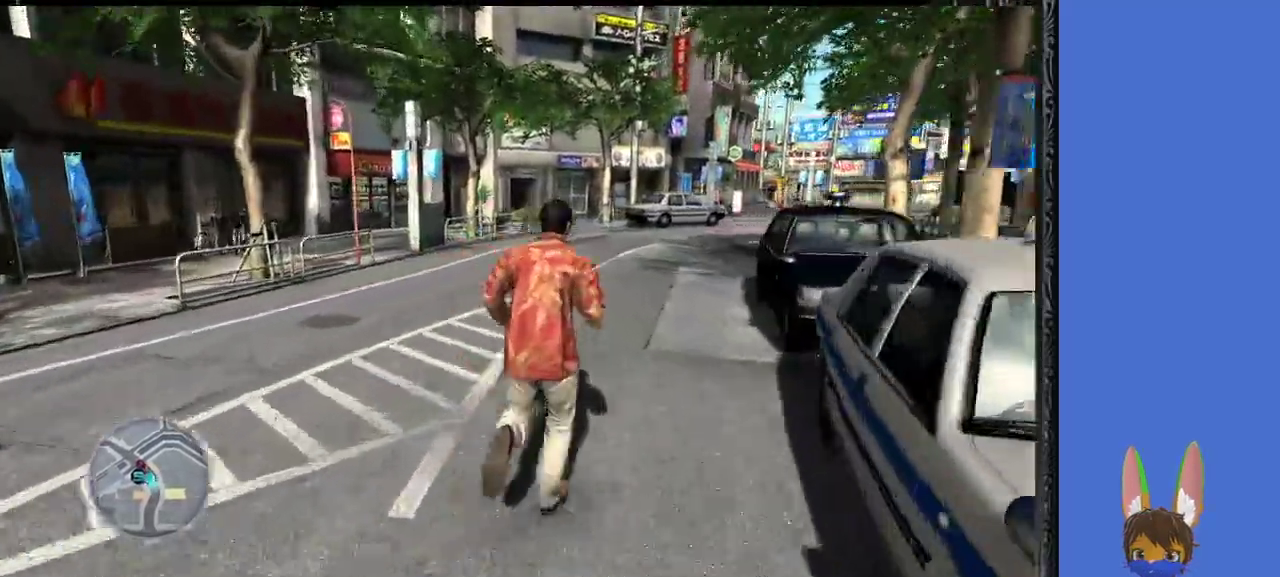
Gameplay with a controller (PlayStation layout); each line is a JSON object with the inputs held at the frame after it. "events" lists button and stick changes between this image and that frame as [ms after this image, input, new state], when the widget could be followed in between.
{"buttons": [], "left_stick": "up", "right_stick": "center", "events": []}
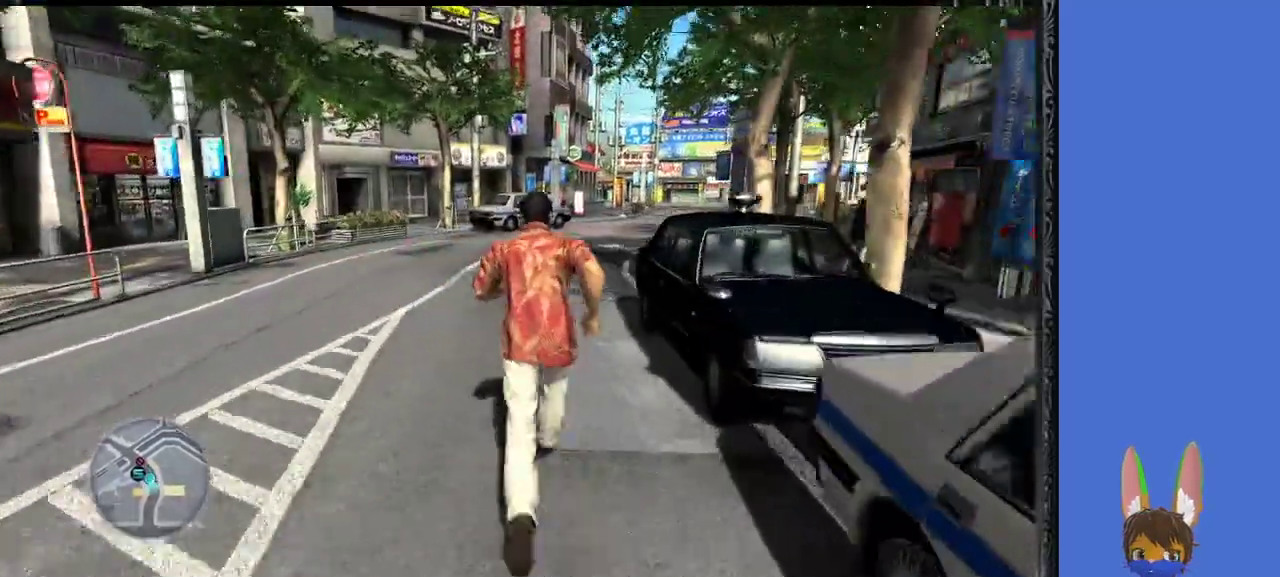
{"buttons": [], "left_stick": "up", "right_stick": "center", "events": []}
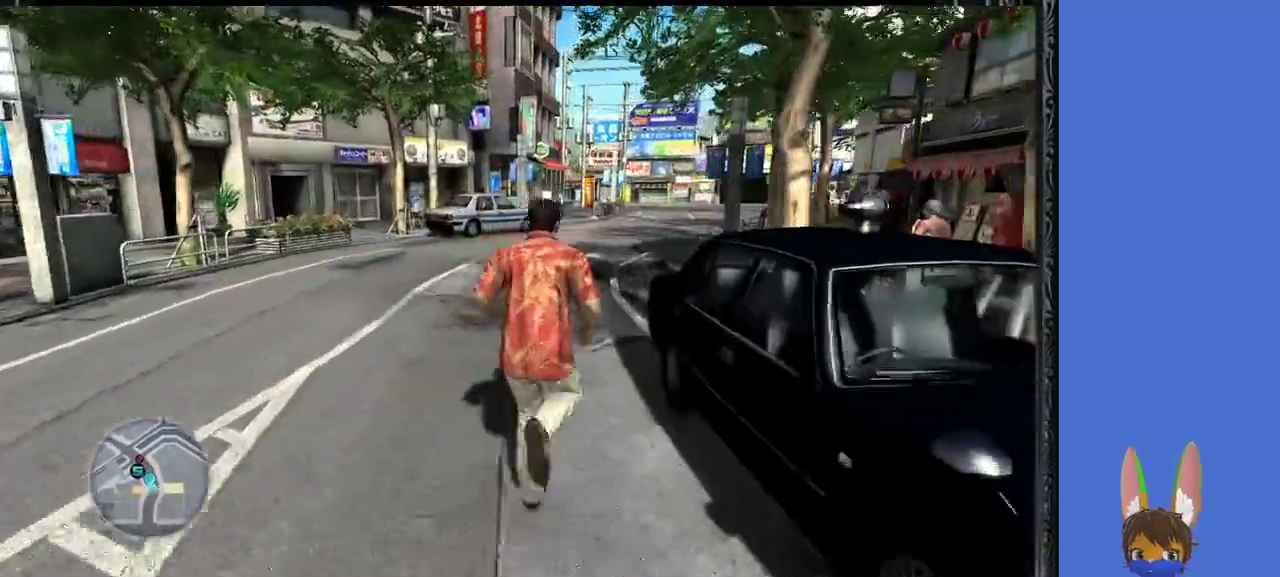
{"buttons": [], "left_stick": "up", "right_stick": "center", "events": []}
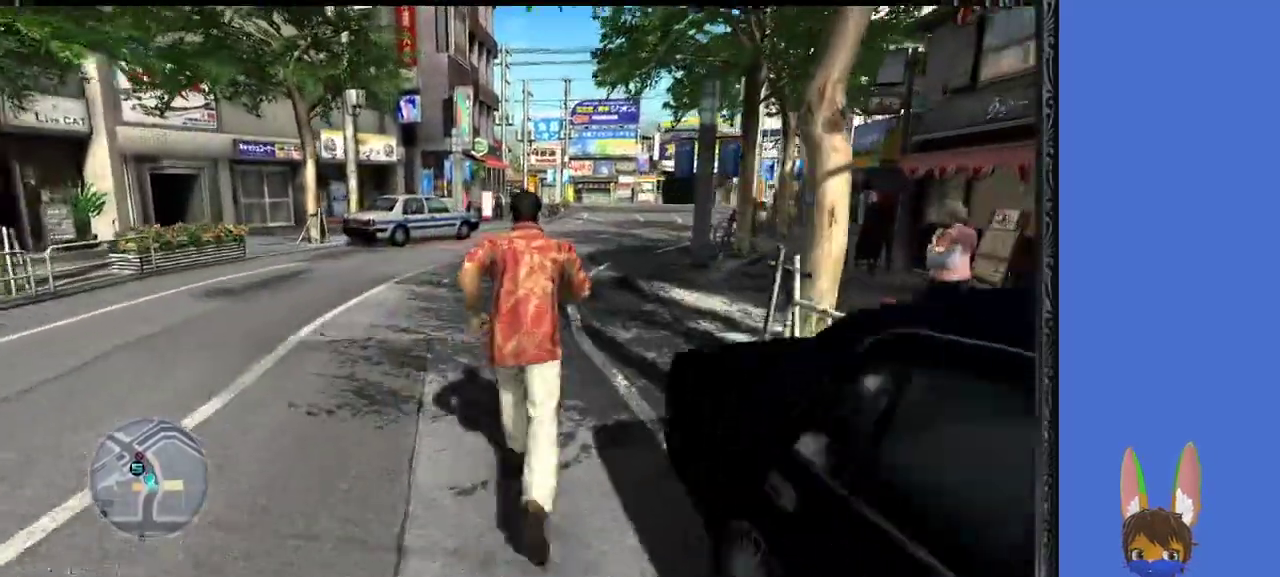
{"buttons": [], "left_stick": "up", "right_stick": "center", "events": []}
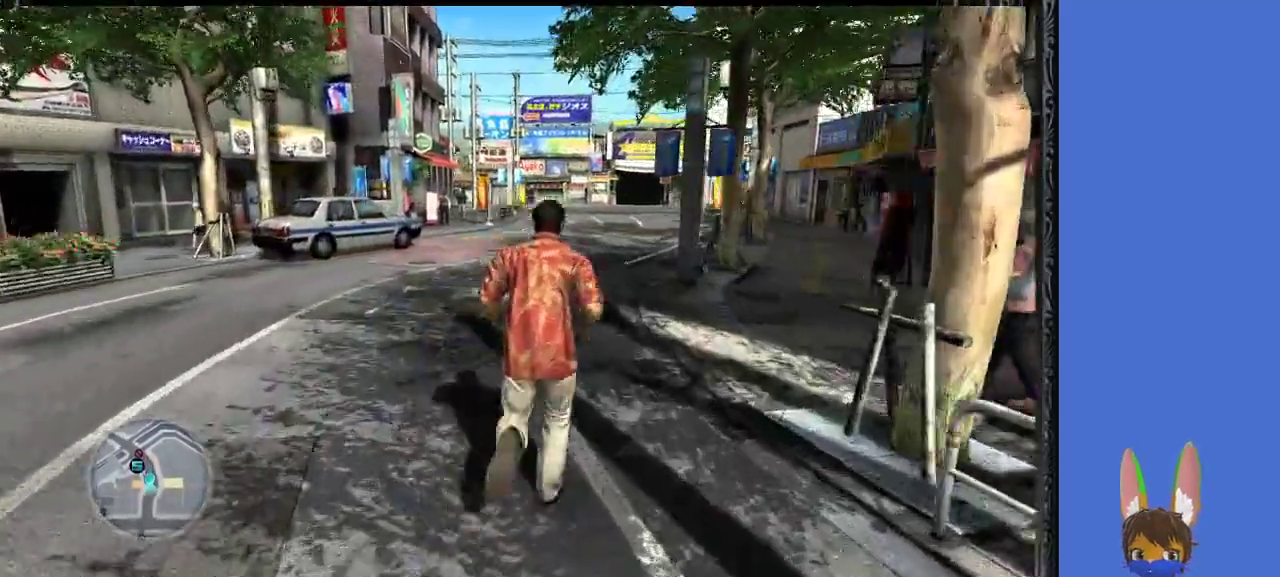
{"buttons": [], "left_stick": "up", "right_stick": "center", "events": []}
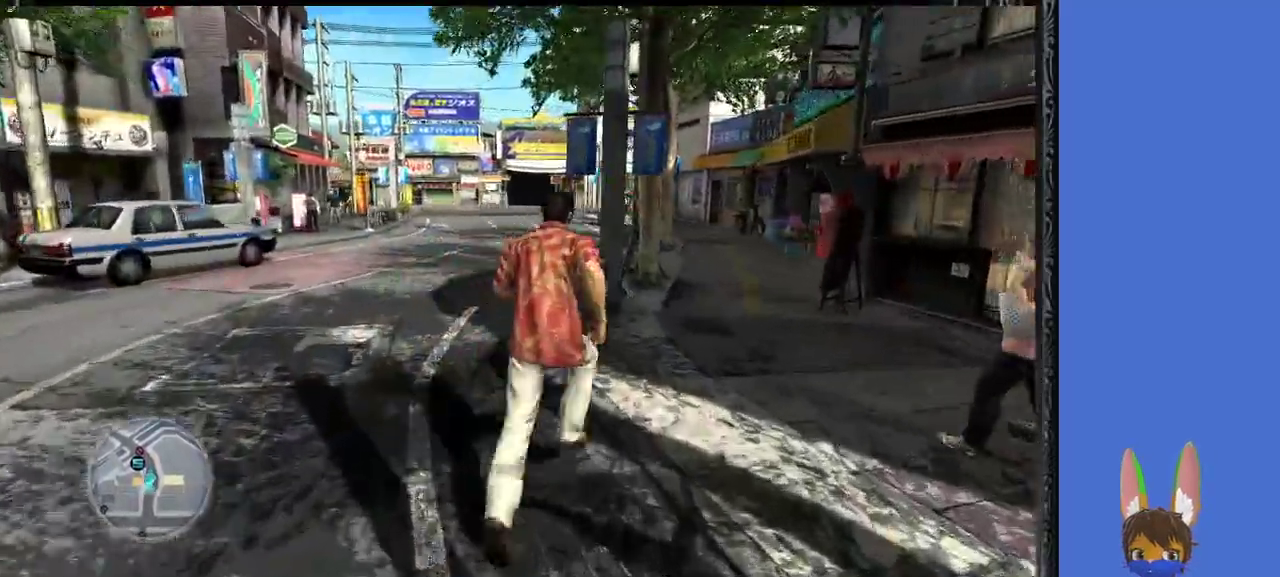
{"buttons": [], "left_stick": "up", "right_stick": "center", "events": []}
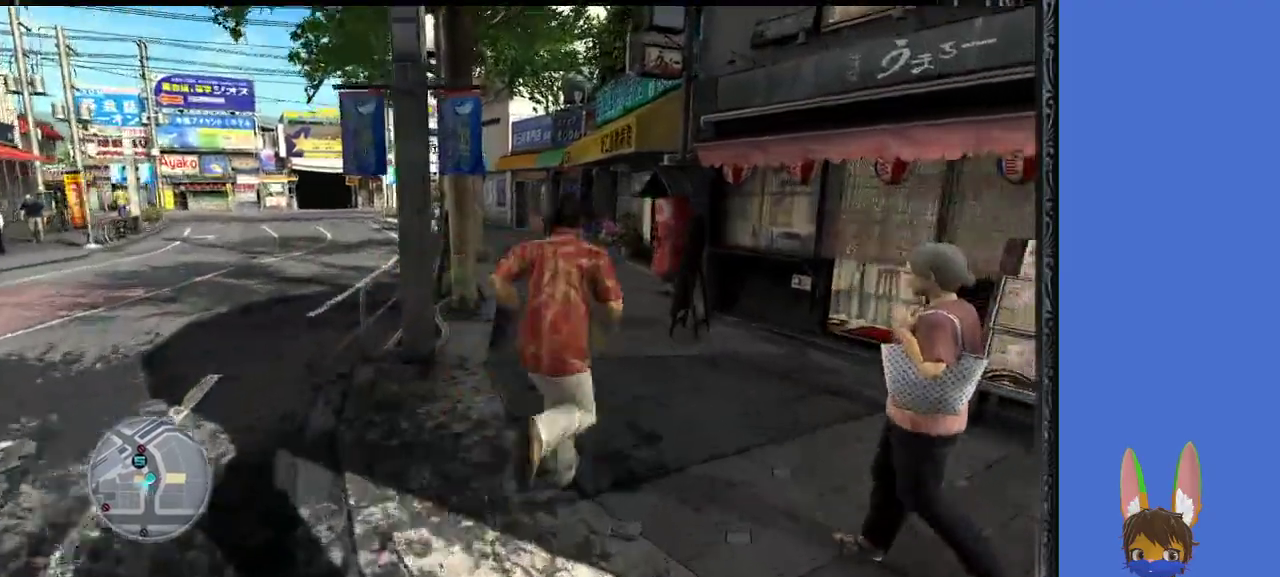
{"buttons": [], "left_stick": "up", "right_stick": "center", "events": []}
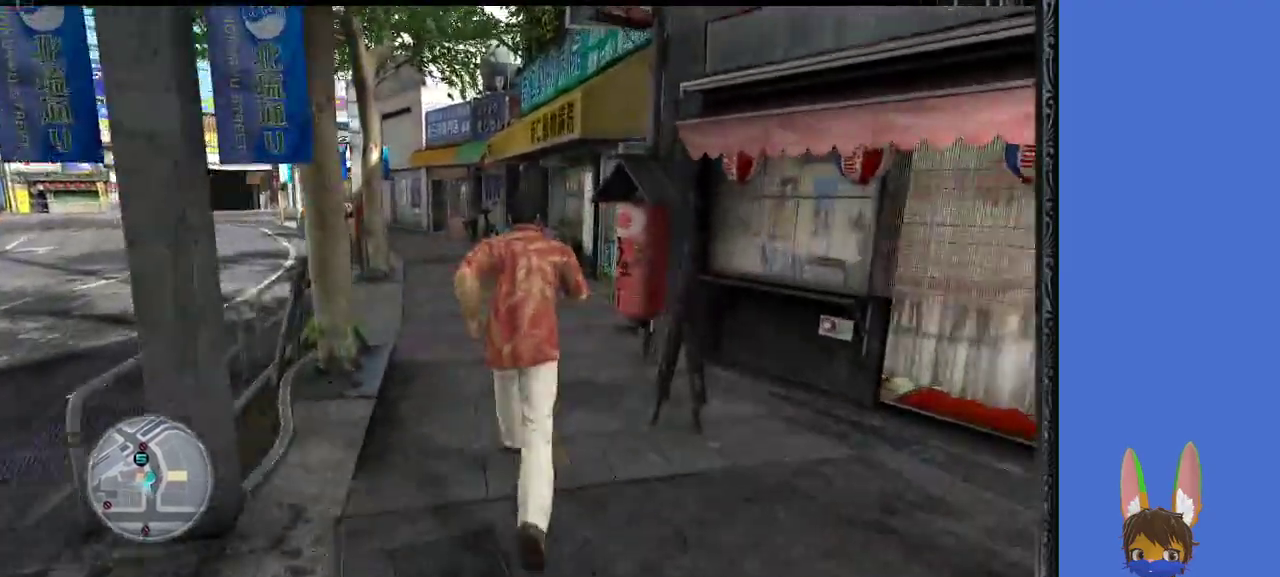
{"buttons": [], "left_stick": "center", "right_stick": "center", "events": [[467, "left_stick", "center"]]}
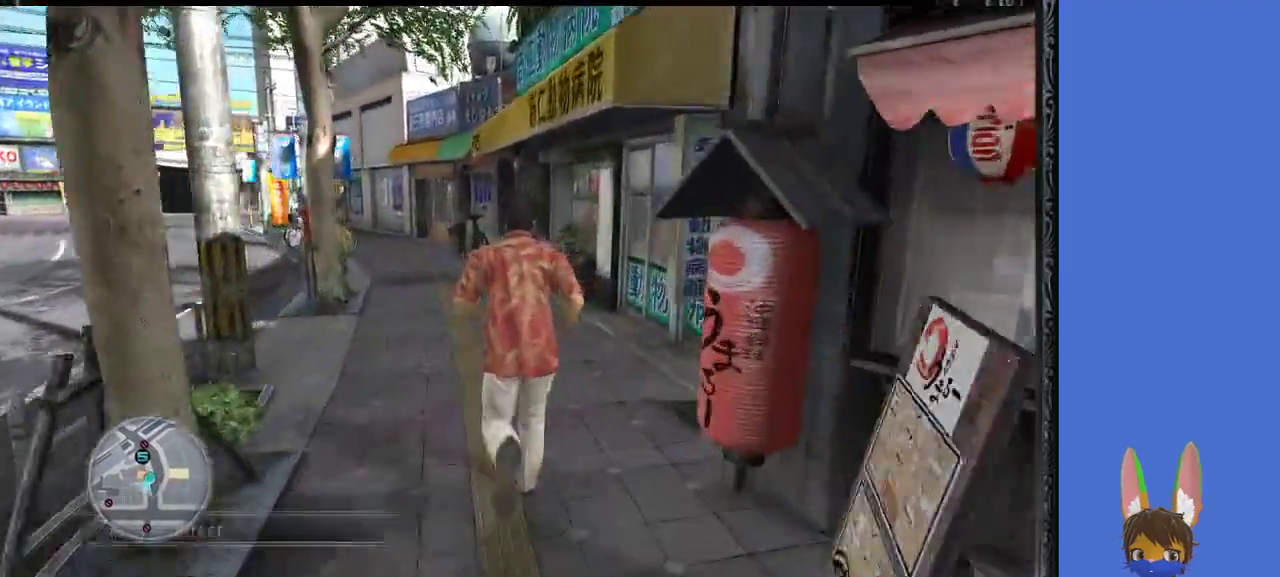
{"buttons": [], "left_stick": "down-right", "right_stick": "center", "events": [[33, "left_stick", "down"], [400, "left_stick", "down-right"]]}
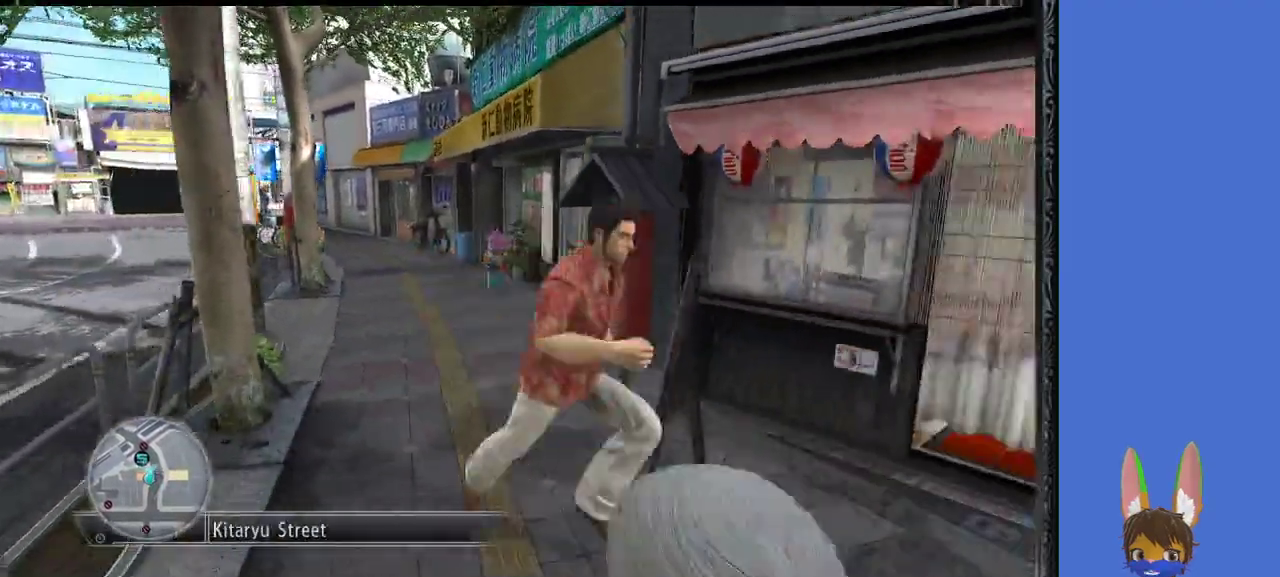
{"buttons": [], "left_stick": "up-right", "right_stick": "center", "events": [[100, "left_stick", "right"], [200, "left_stick", "up-right"]]}
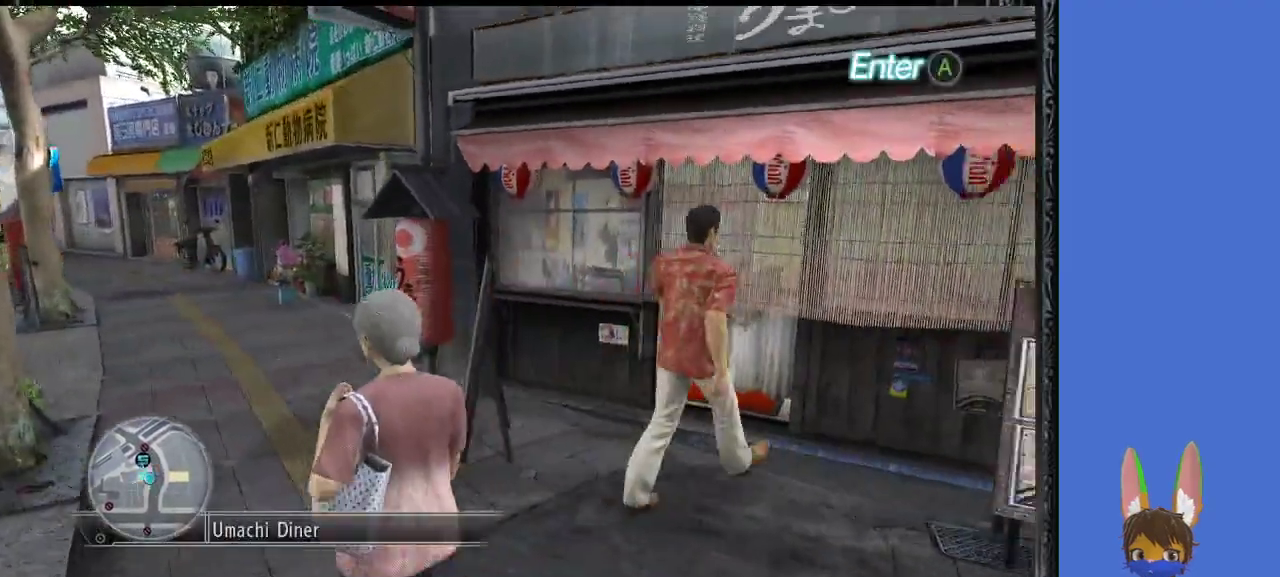
{"buttons": [], "left_stick": "center", "right_stick": "center", "events": [[367, "left_stick", "up"], [500, "left_stick", "center"]]}
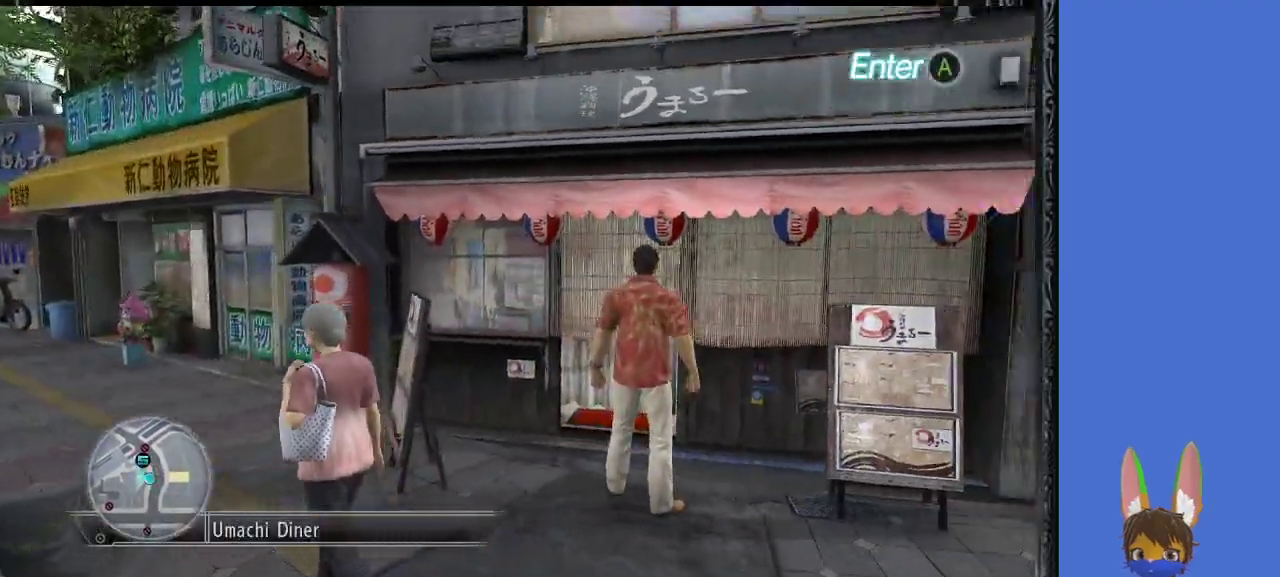
{"buttons": [], "left_stick": "center", "right_stick": "center", "events": []}
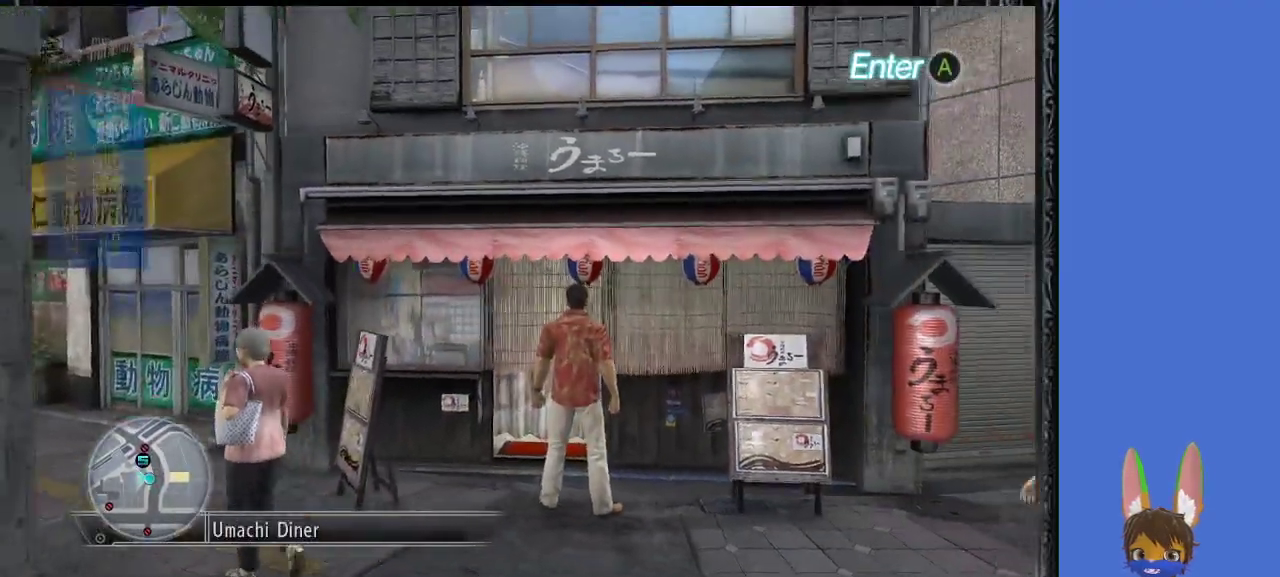
{"buttons": [], "left_stick": "down", "right_stick": "center", "events": [[500, "left_stick", "down"]]}
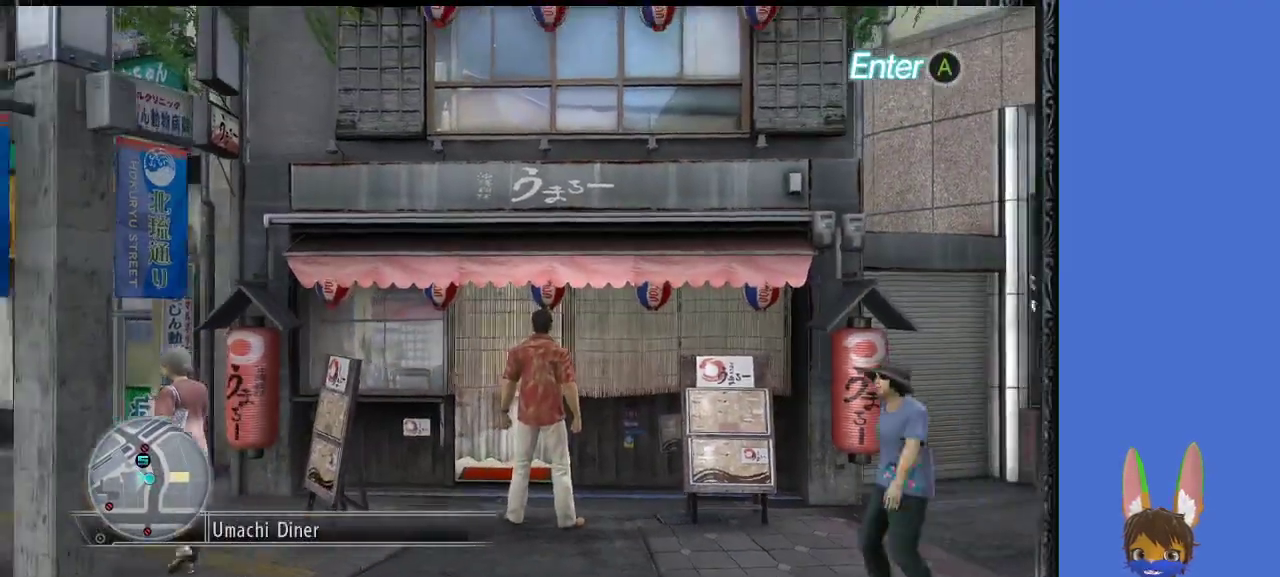
{"buttons": [], "left_stick": "left", "right_stick": "center", "events": [[33, "left_stick", "down-left"], [333, "left_stick", "left"]]}
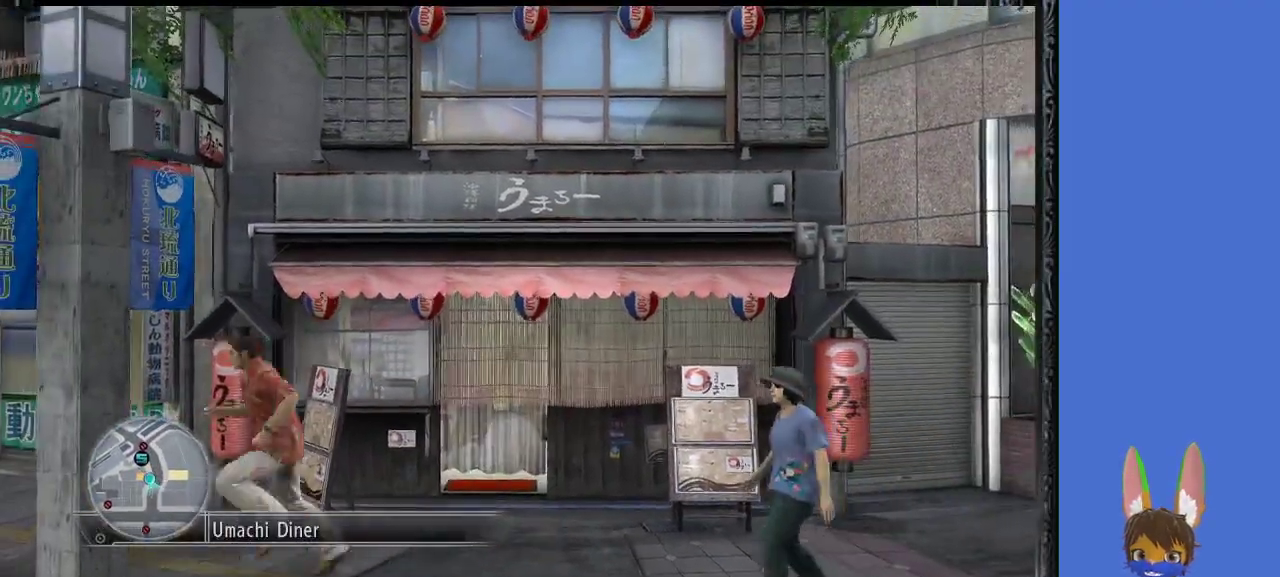
{"buttons": [], "left_stick": "up", "right_stick": "center", "events": [[133, "left_stick", "up-left"], [200, "right_stick", "left"], [400, "right_stick", "center"], [500, "left_stick", "up"]]}
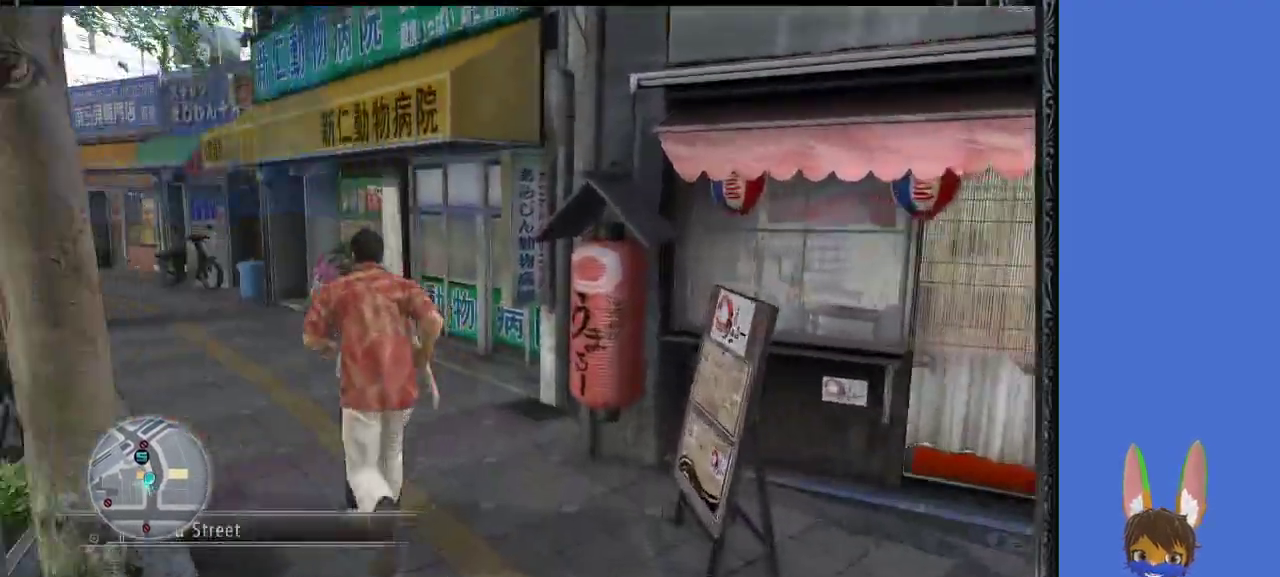
{"buttons": [], "left_stick": "up", "right_stick": "center", "events": []}
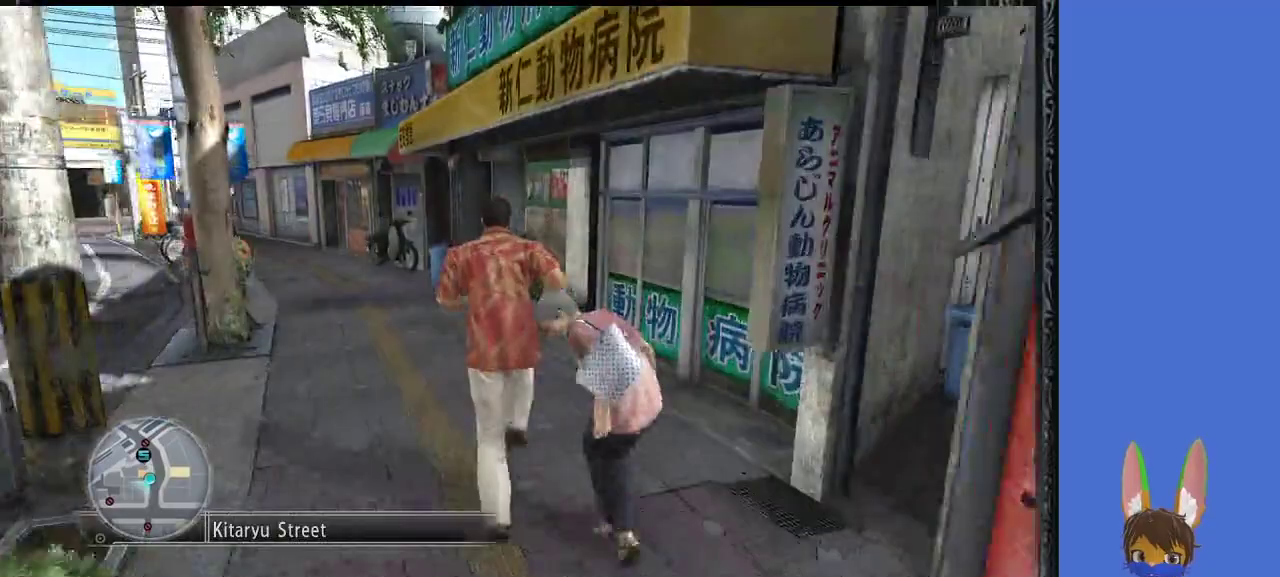
{"buttons": [], "left_stick": "up", "right_stick": "center", "events": []}
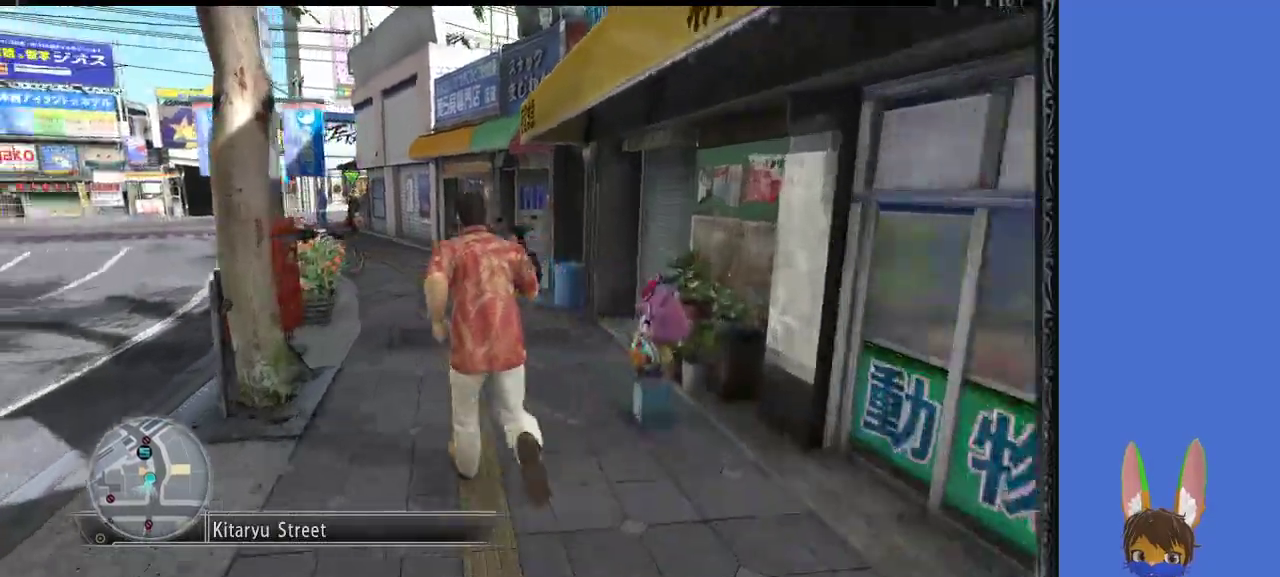
{"buttons": [], "left_stick": "up", "right_stick": "center", "events": []}
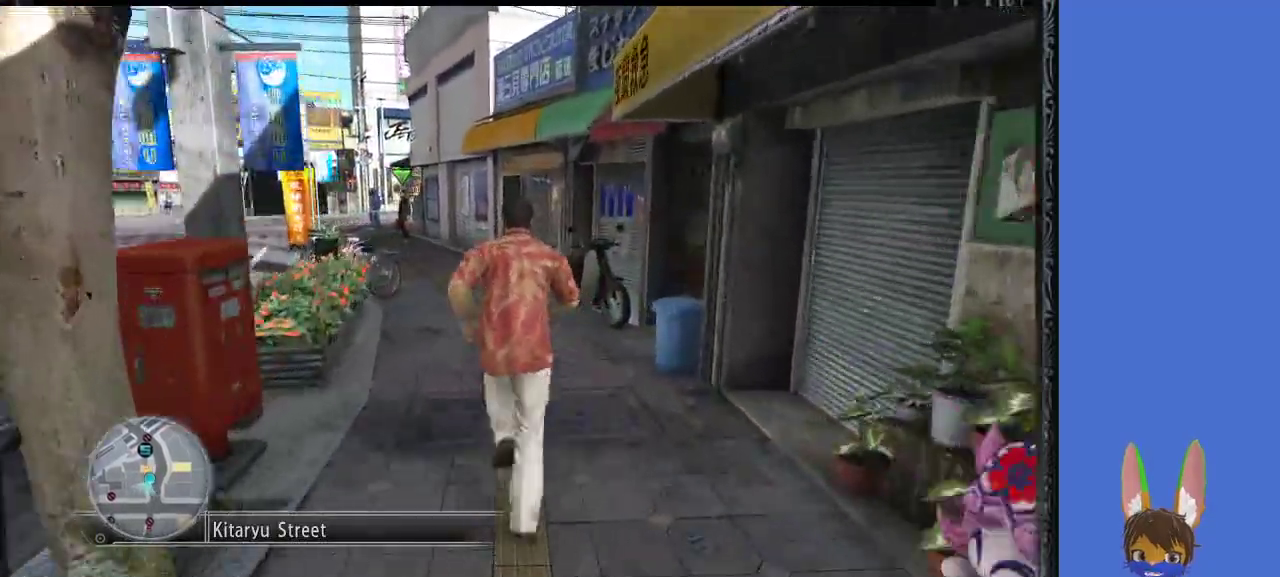
{"buttons": [], "left_stick": "up", "right_stick": "center", "events": []}
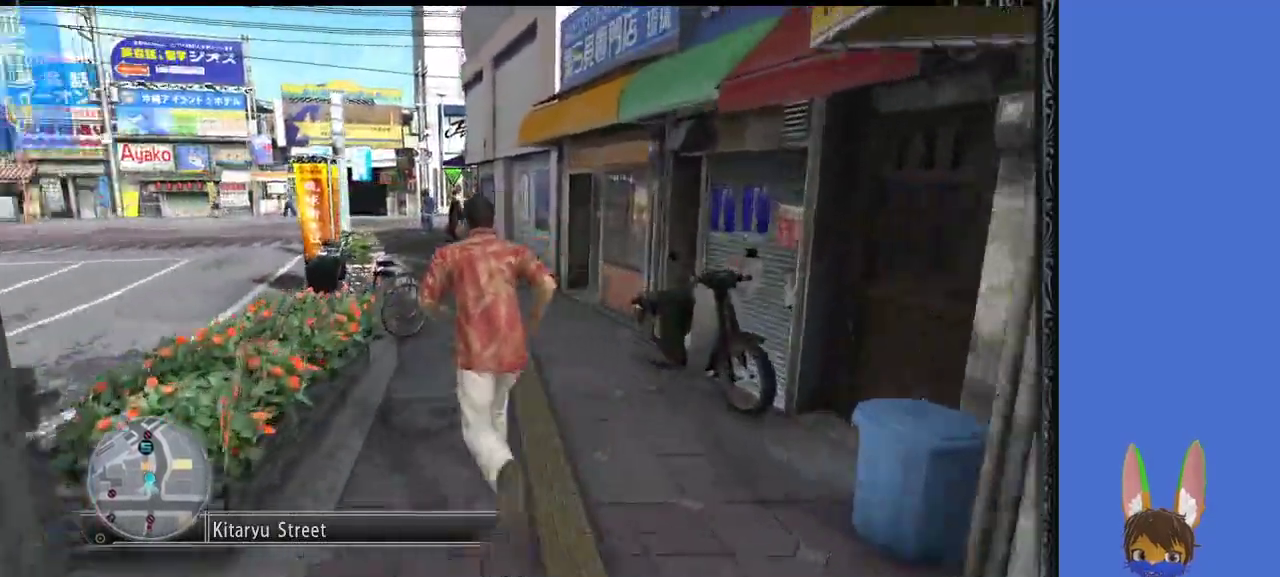
{"buttons": [], "left_stick": "up", "right_stick": "center", "events": []}
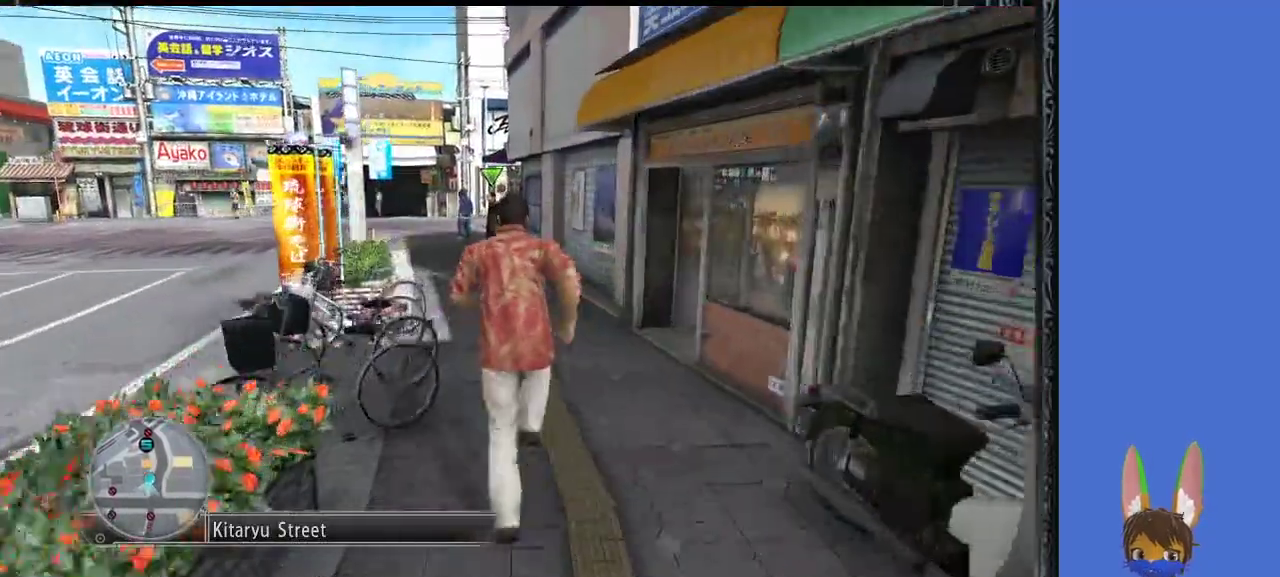
{"buttons": [], "left_stick": "up", "right_stick": "center", "events": []}
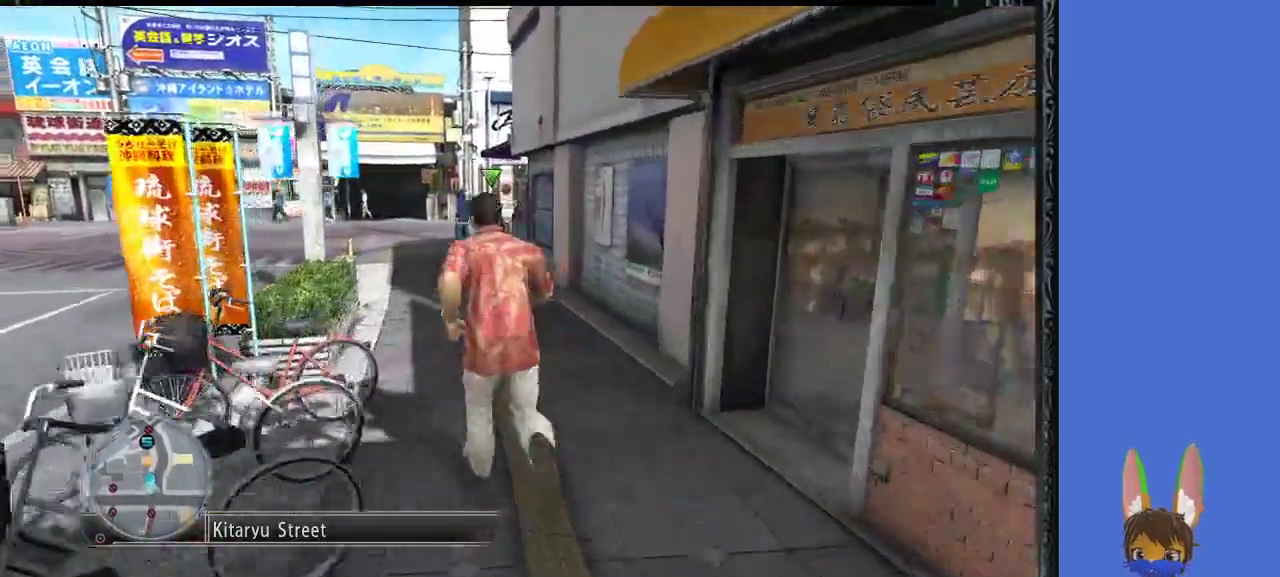
{"buttons": [], "left_stick": "up", "right_stick": "center", "events": []}
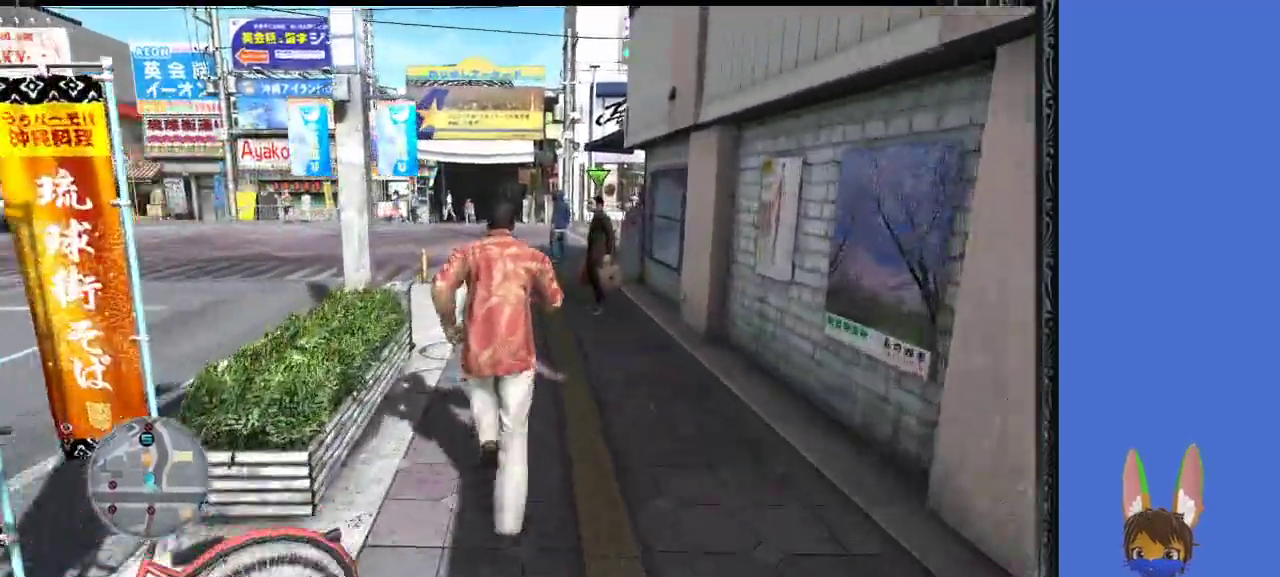
{"buttons": [], "left_stick": "up", "right_stick": "center", "events": []}
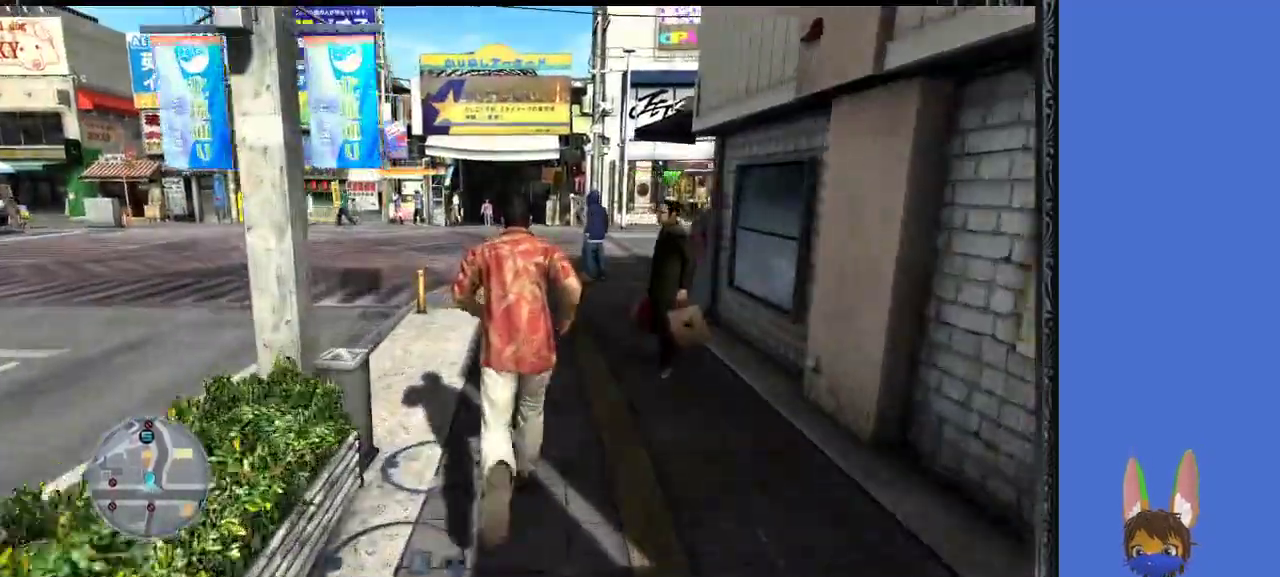
{"buttons": [], "left_stick": "center", "right_stick": "center", "events": [[233, "CROSS", "down"], [367, "left_stick", "center"], [400, "CROSS", "up"]]}
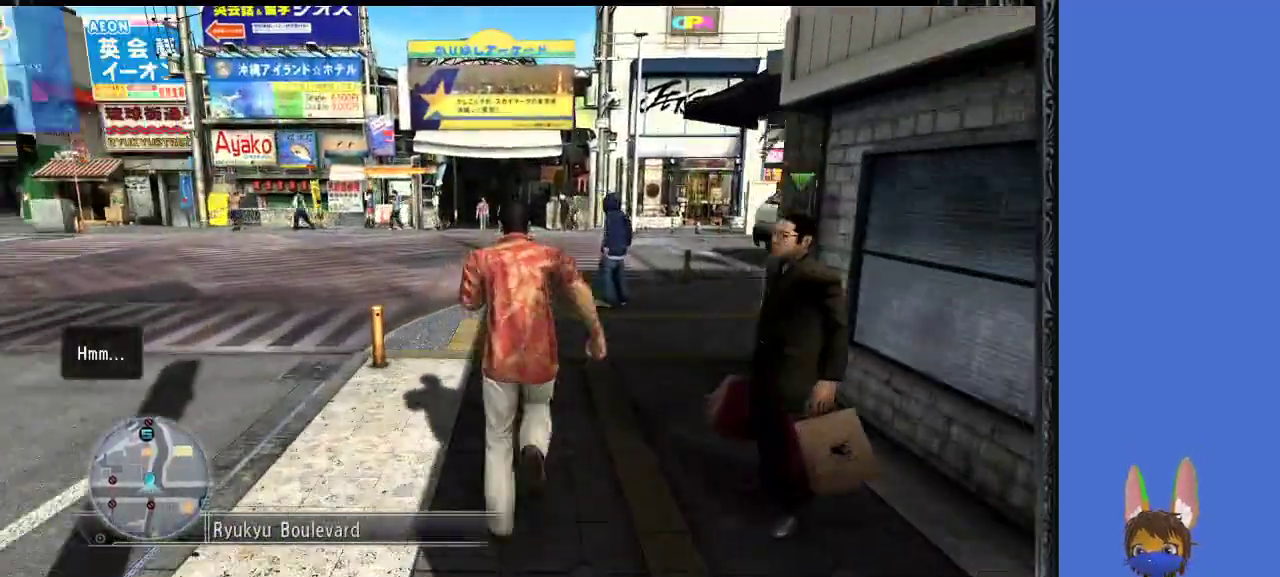
{"buttons": ["CROSS"], "left_stick": "center", "right_stick": "center", "events": [[267, "left_stick", "right"], [367, "left_stick", "center"], [467, "CROSS", "down"]]}
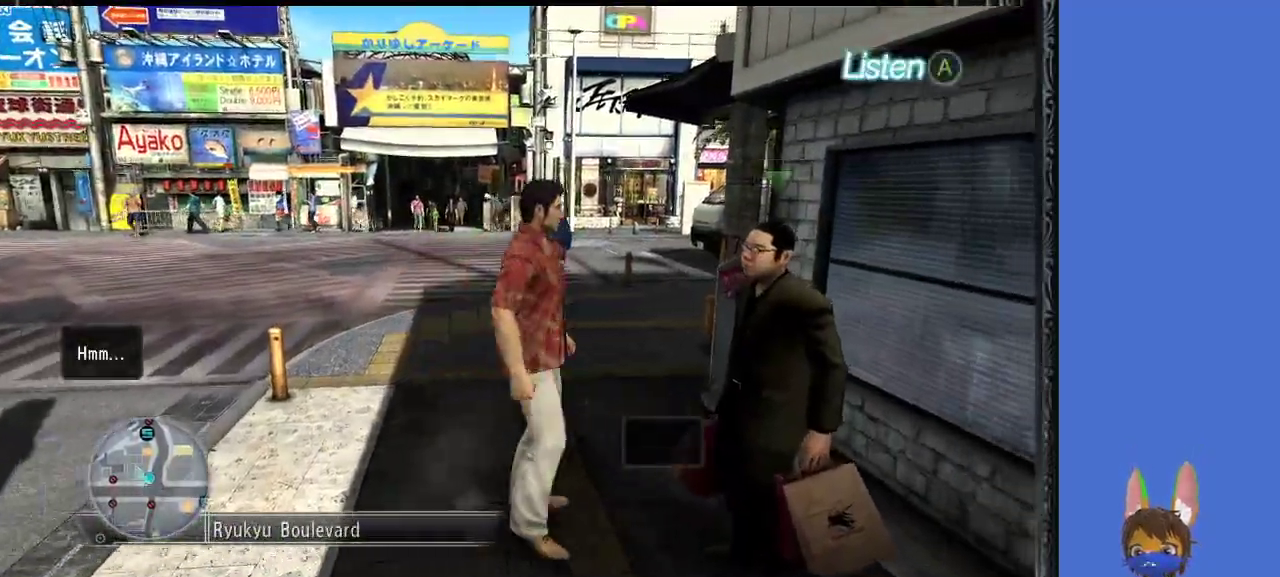
{"buttons": [], "left_stick": "center", "right_stick": "center", "events": [[33, "CROSS", "up"]]}
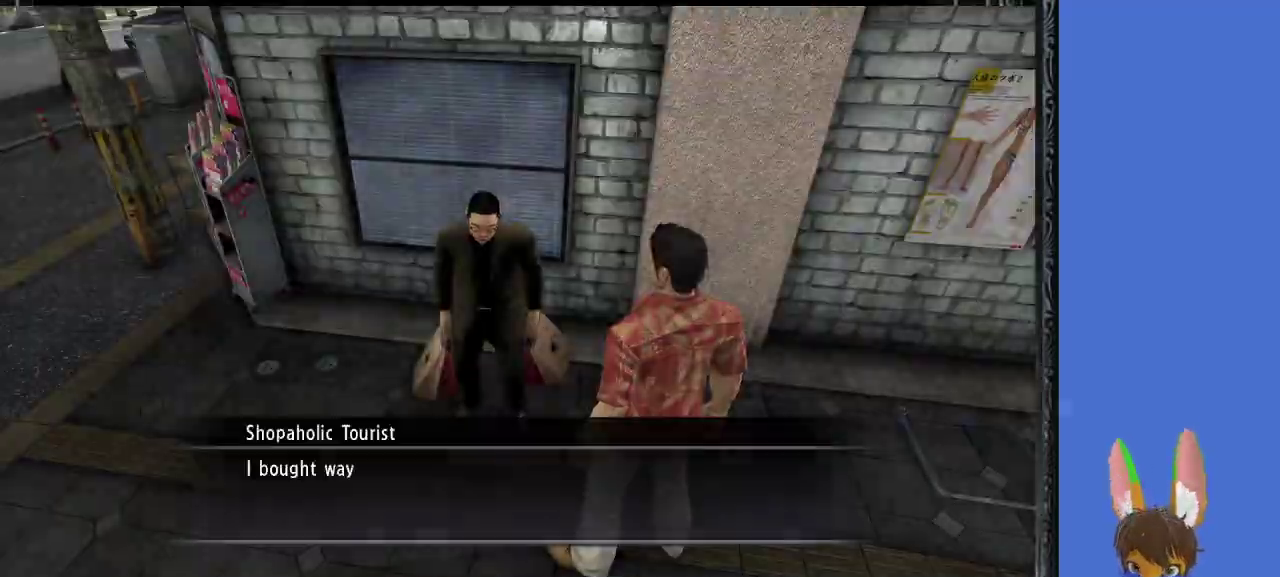
{"buttons": [], "left_stick": "center", "right_stick": "center", "events": []}
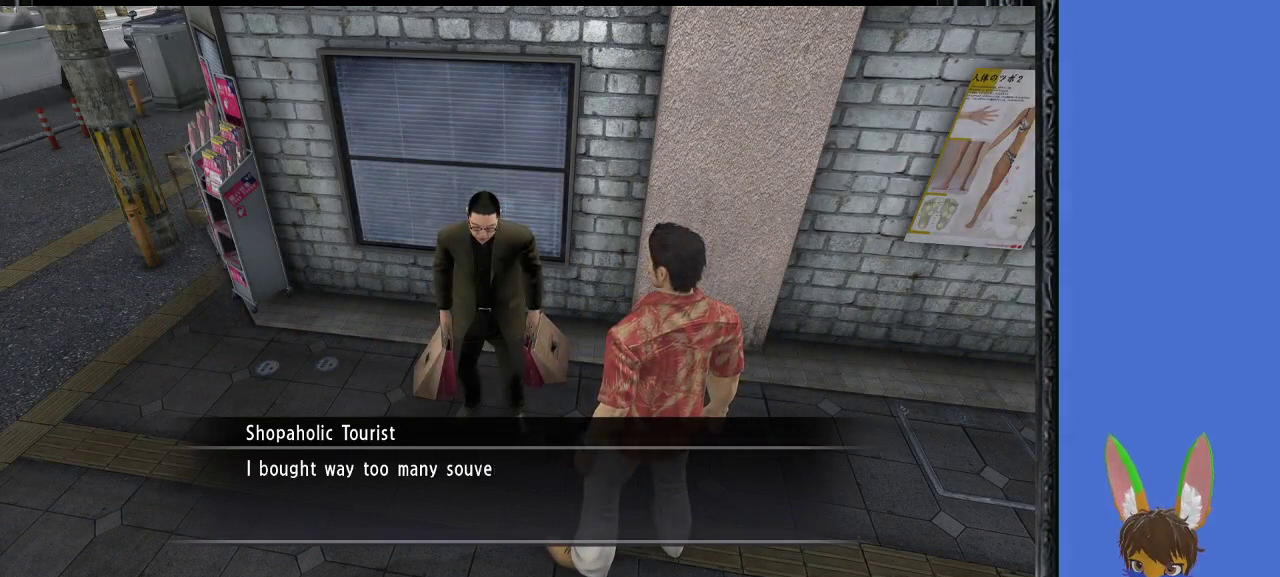
{"buttons": [], "left_stick": "center", "right_stick": "center", "events": []}
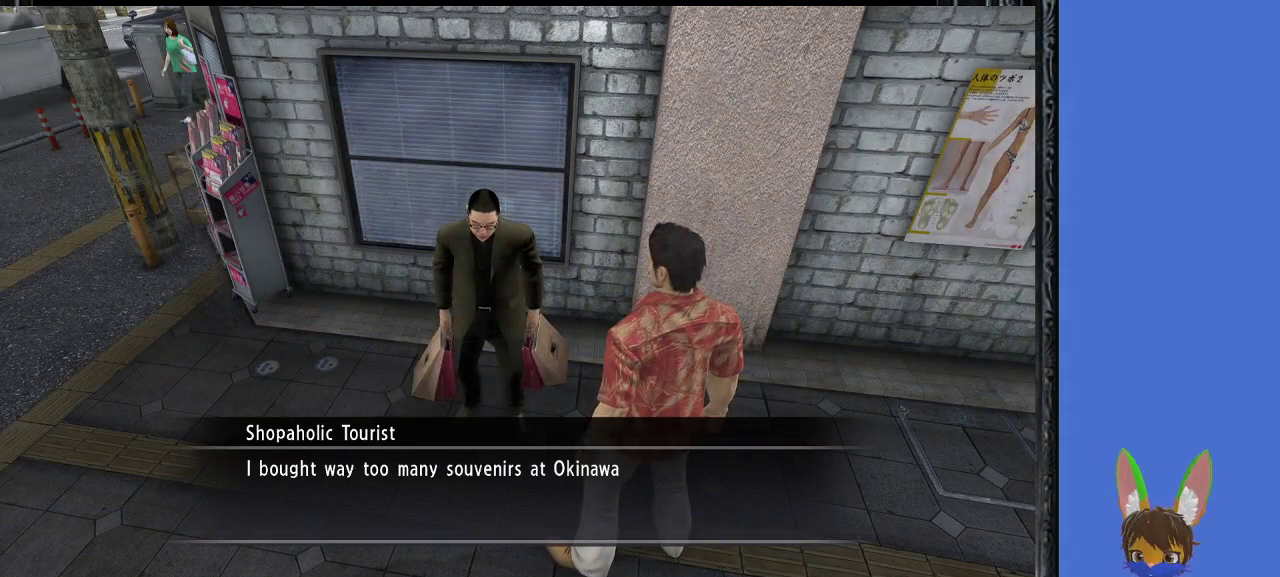
{"buttons": [], "left_stick": "center", "right_stick": "center", "events": []}
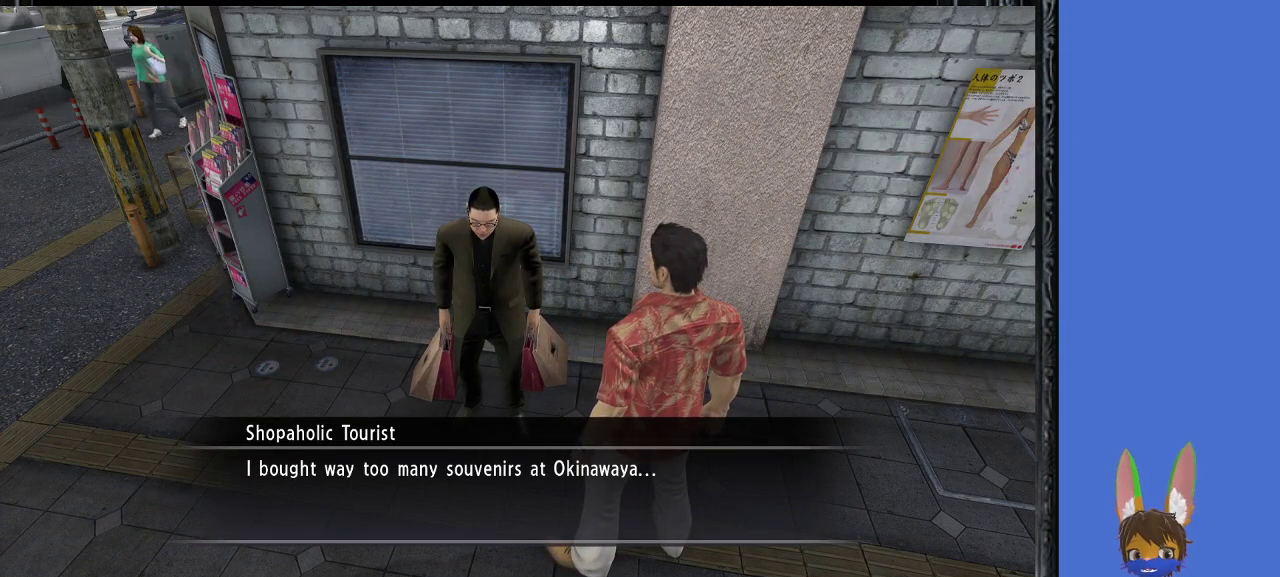
{"buttons": [], "left_stick": "center", "right_stick": "center", "events": [[233, "CROSS", "down"], [367, "CROSS", "up"]]}
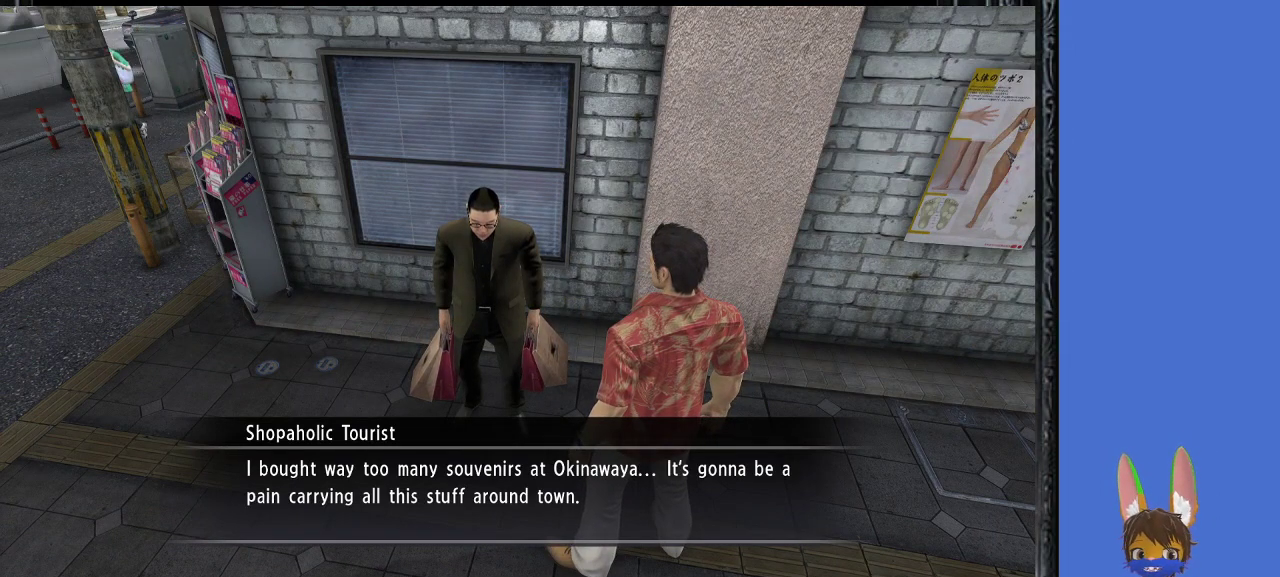
{"buttons": [], "left_stick": "center", "right_stick": "center", "events": []}